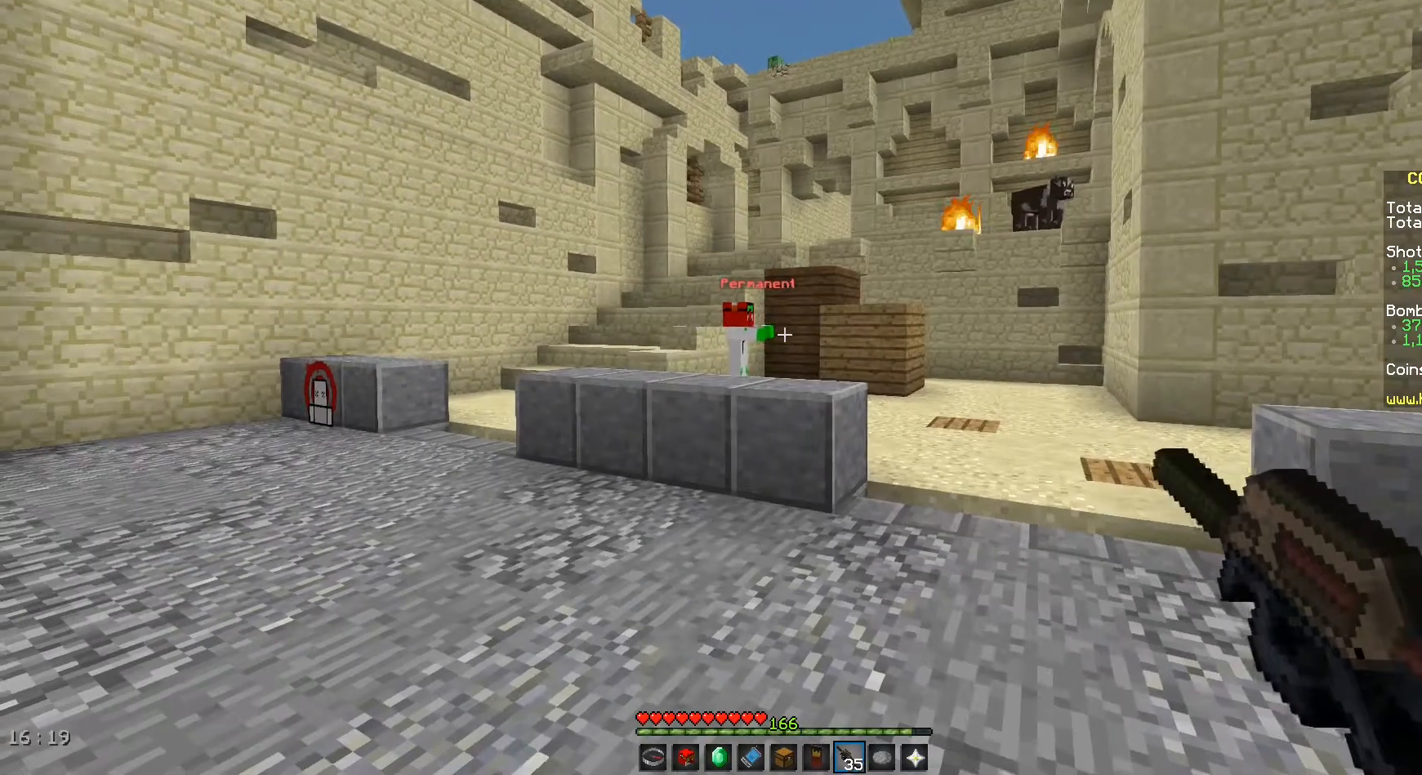
Gameplay with keyboard and mouse; each line is a JSON object with the keys and mouse buttons held at the frame after it. "events" lists presses ("down") and releases ("up") of "a", "d", "s", "space", "w", "mouse_left" and "mouse_right" between this image and that frame as [ms after this image, input, new state], when the widget could be followed in between. "mouse_left", "mouse_right" = the "left", "right" buttons of the "mouse" list. No other keys are recorded. Fast repeated clicks can show as one long hold. Mouse movement is not recorded.
{"keys": [], "mouse": [], "events": []}
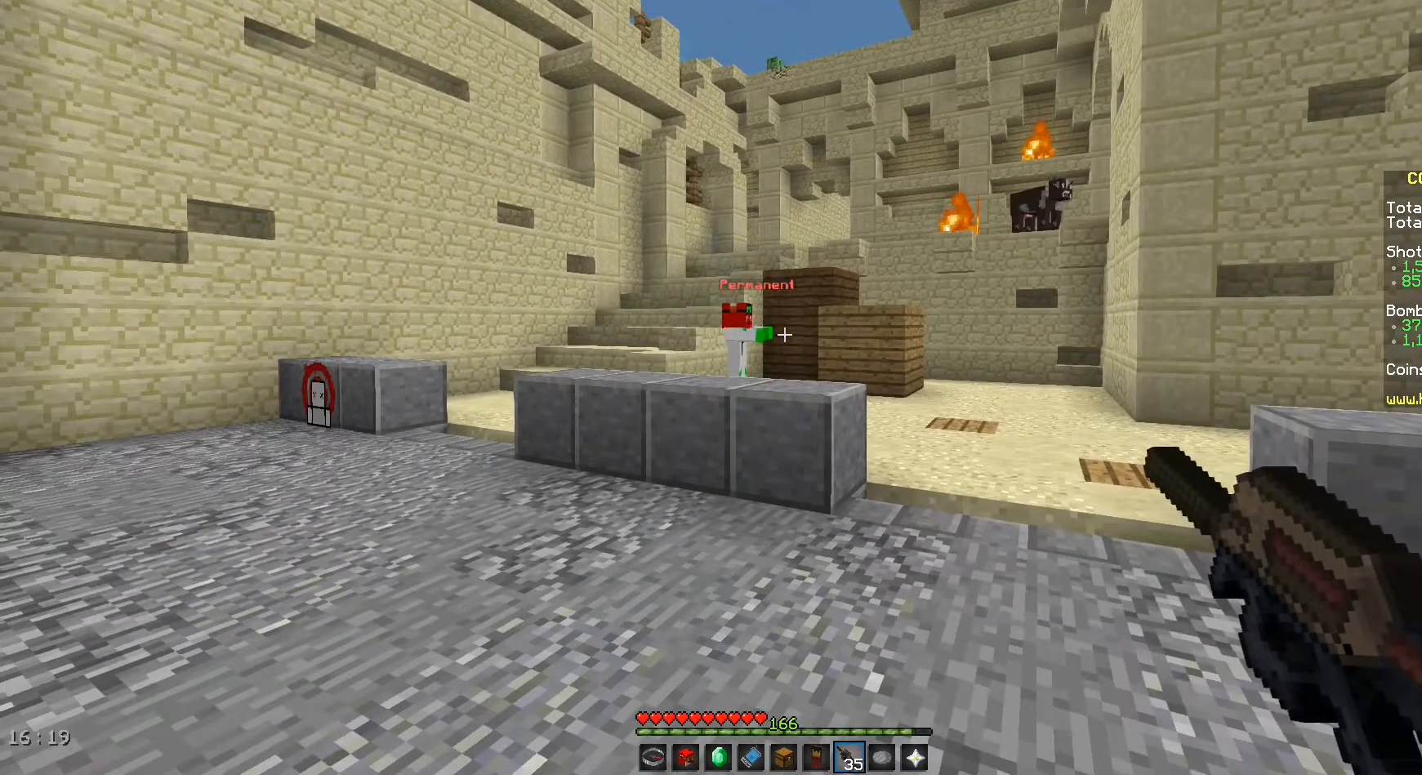
{"keys": [], "mouse": [], "events": []}
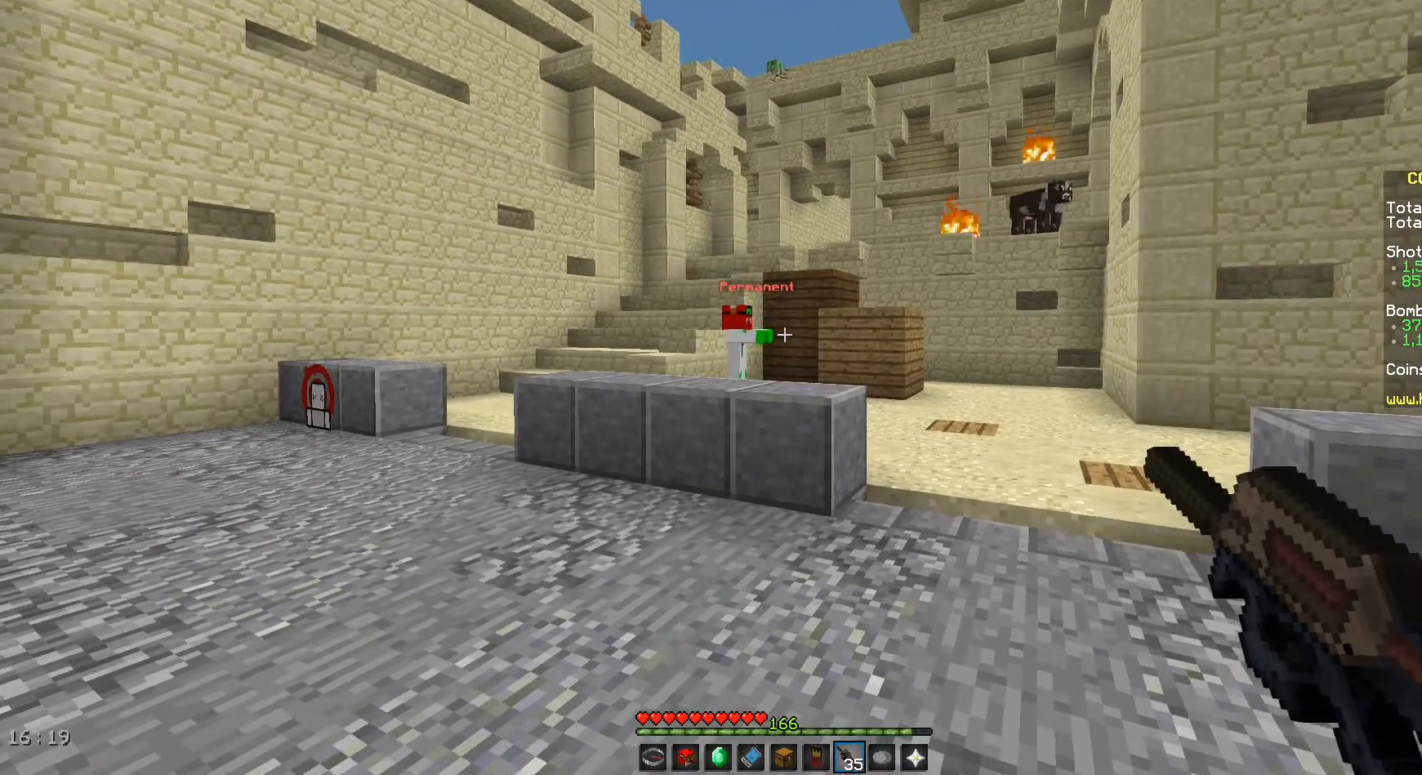
{"keys": [], "mouse": [], "events": []}
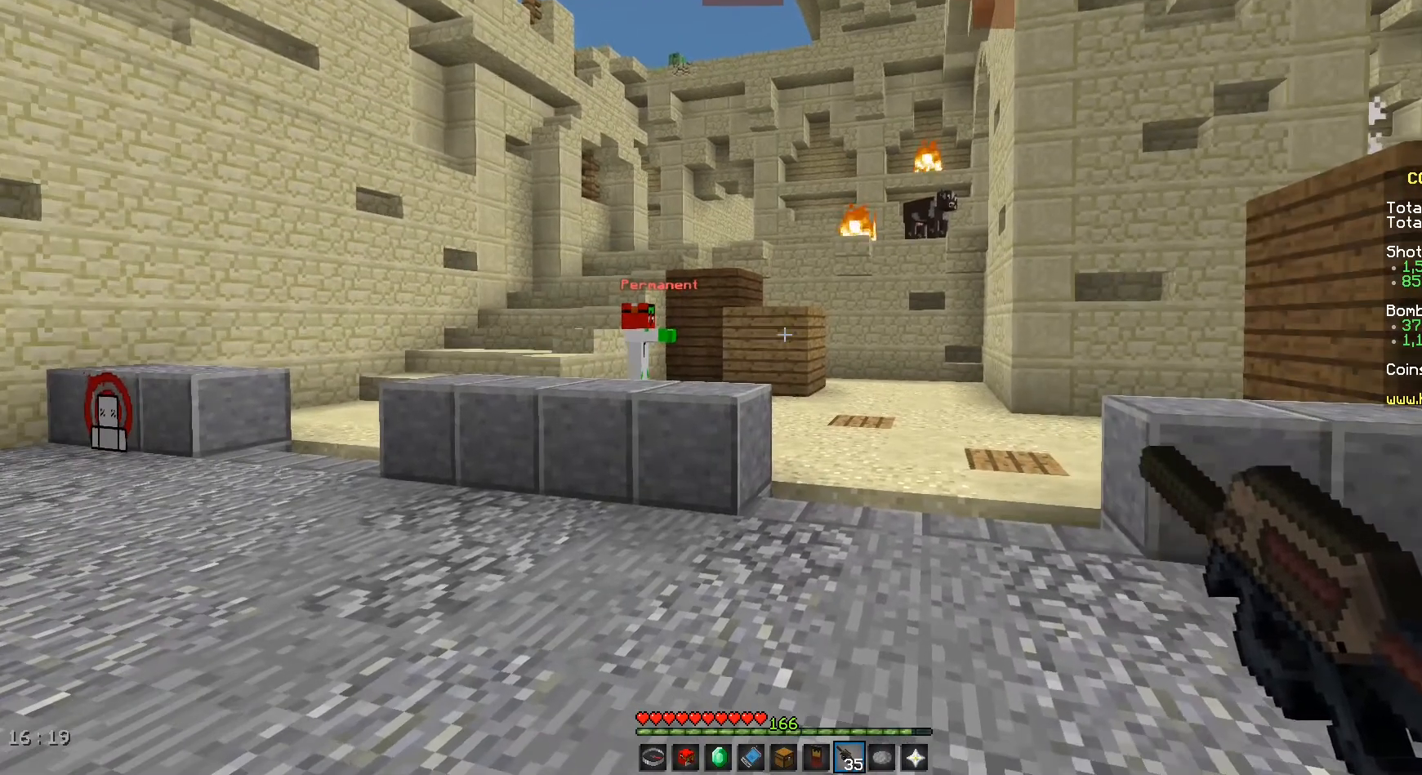
{"keys": [], "mouse": [], "events": []}
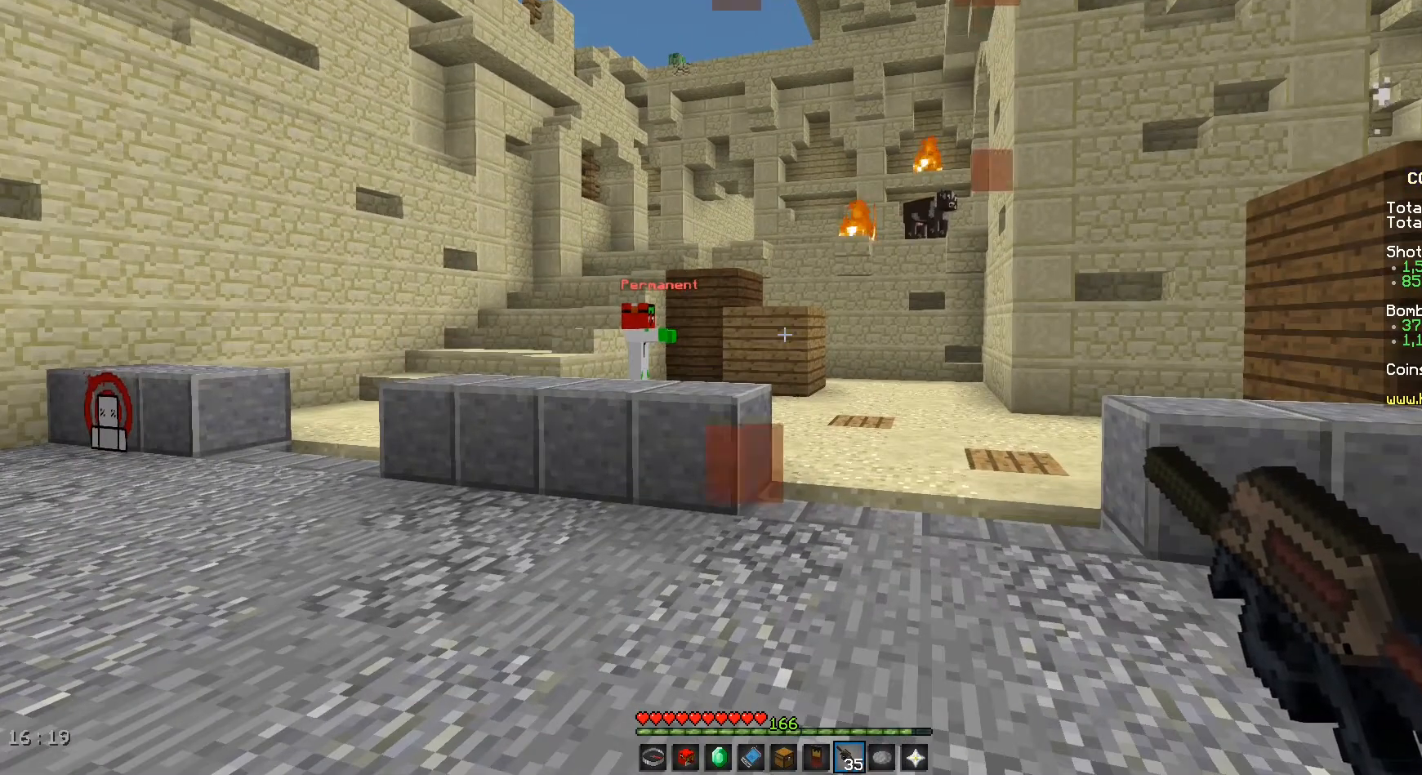
{"keys": [], "mouse": [], "events": []}
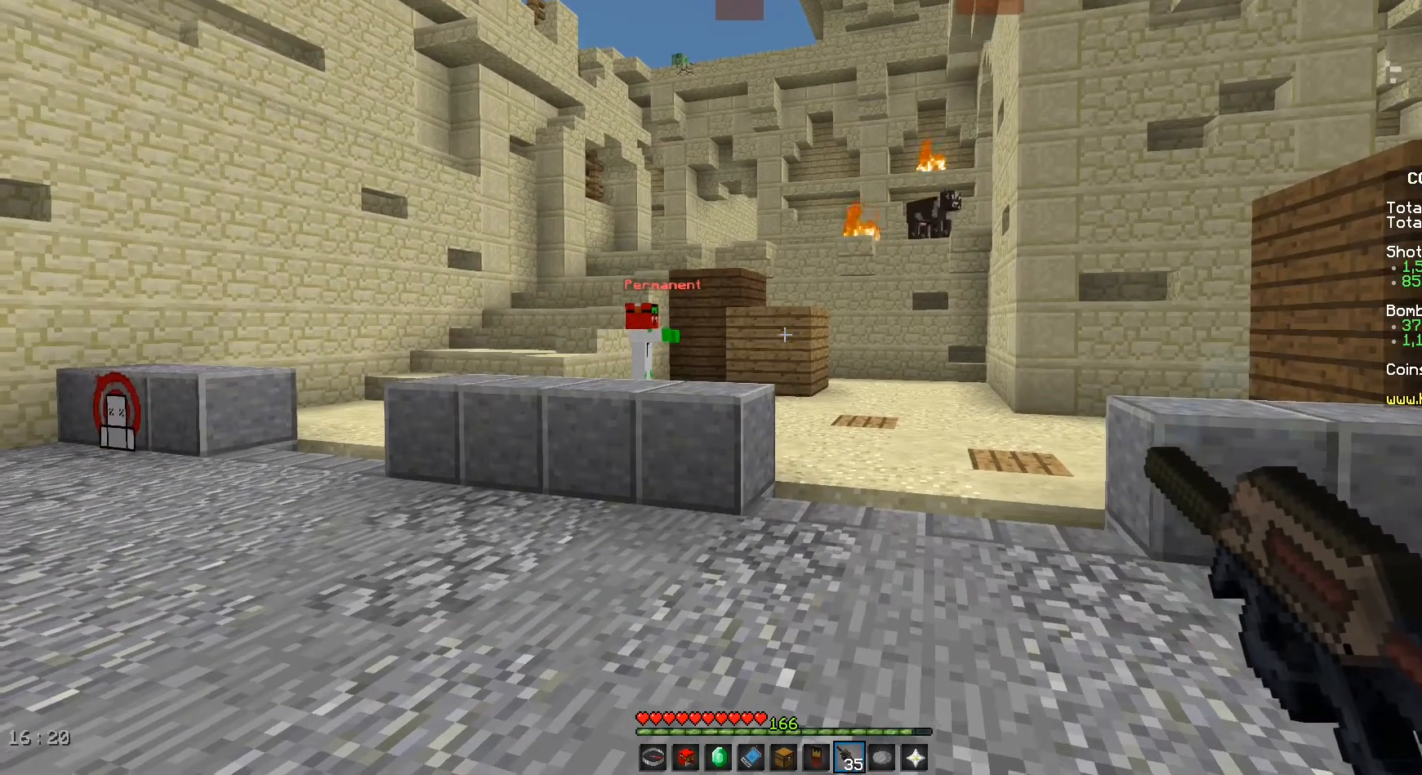
{"keys": [], "mouse": [], "events": []}
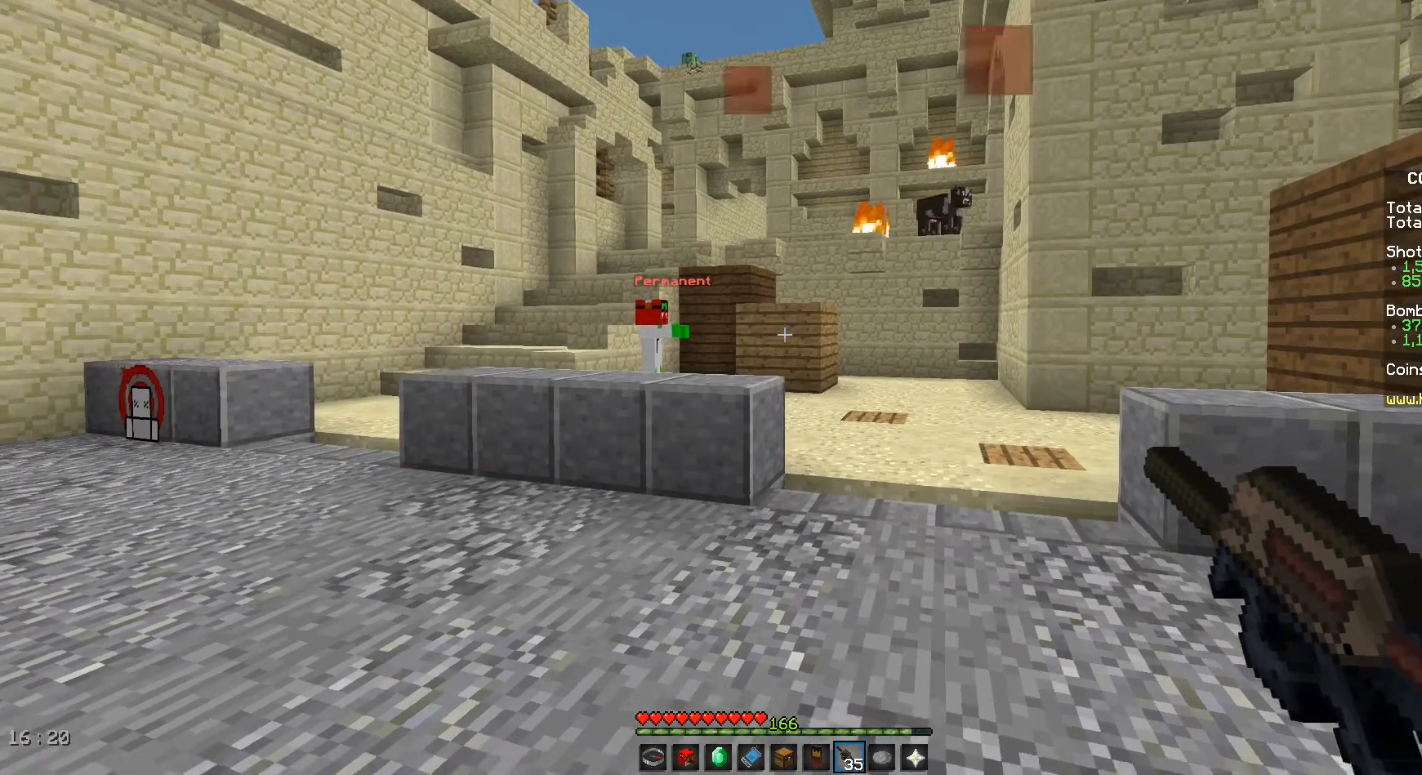
{"keys": [], "mouse": [], "events": []}
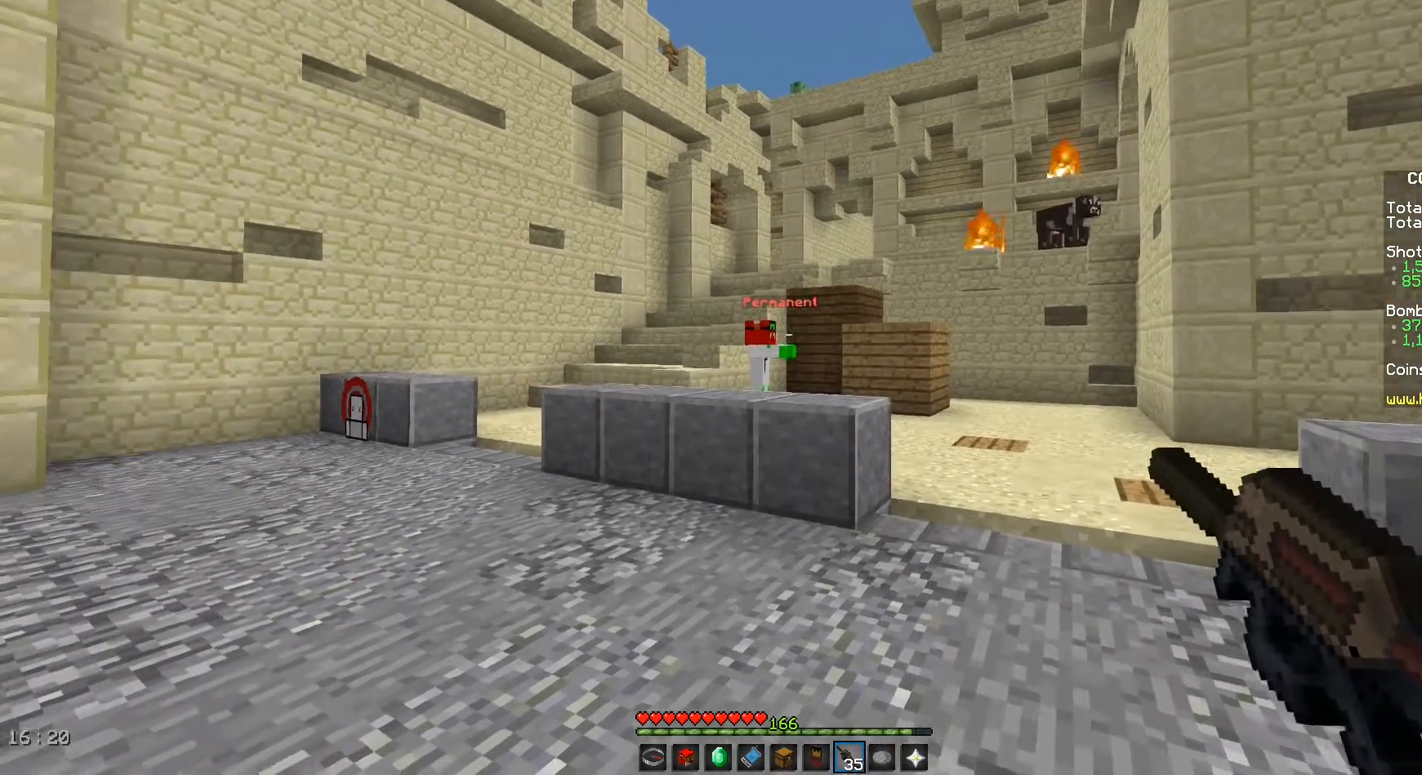
{"keys": ["a"], "mouse": [], "events": [[417, "a", "down"]]}
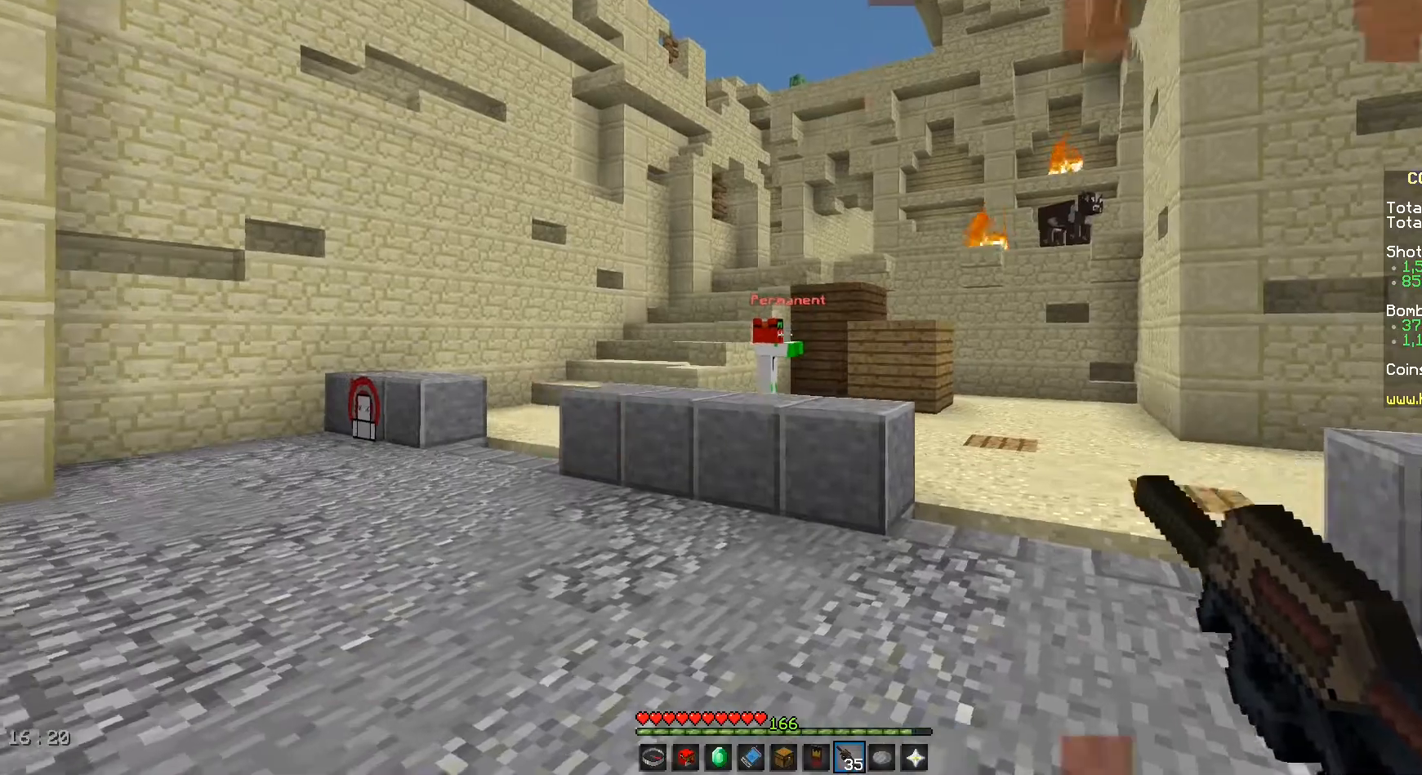
{"keys": ["w"], "mouse": [], "events": [[125, "w", "down"], [208, "a", "up"]]}
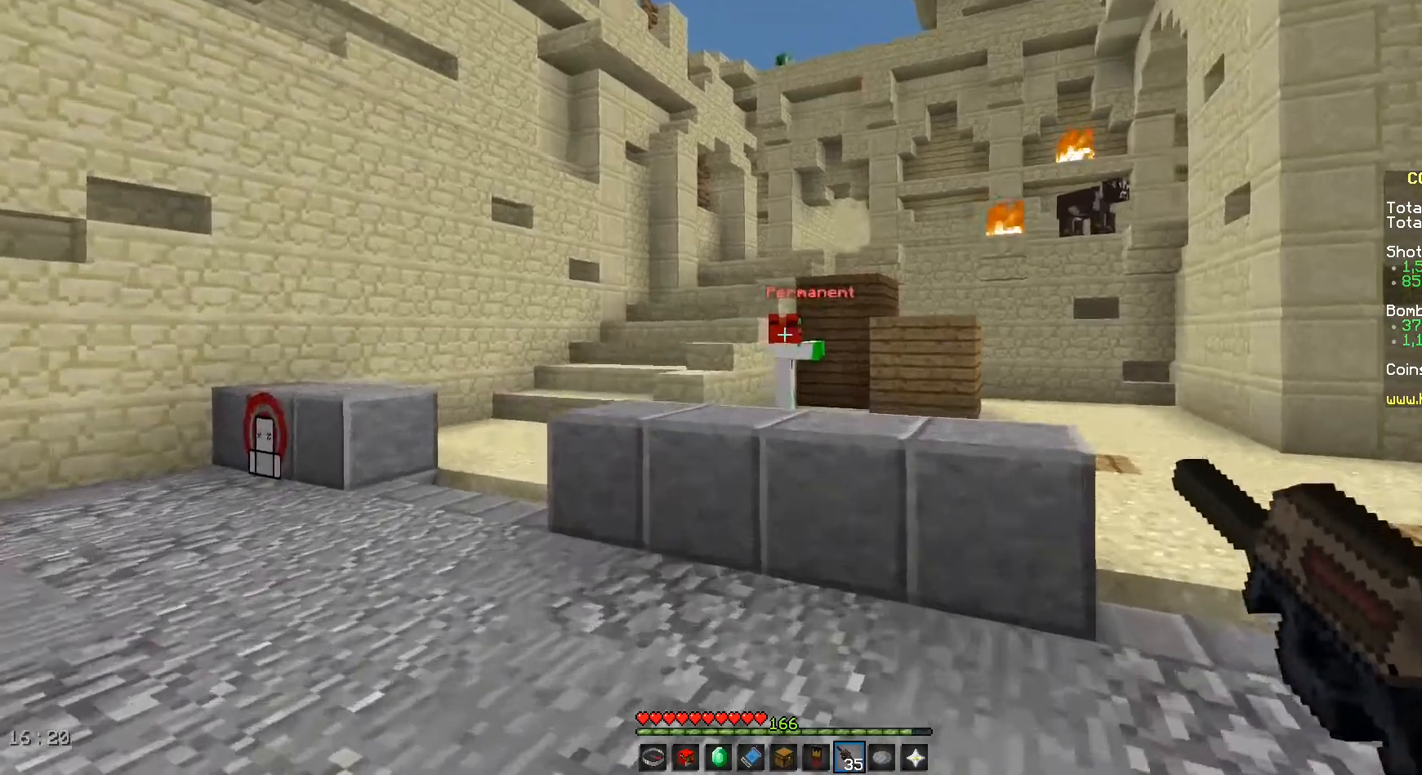
{"keys": ["d"], "mouse": ["left"], "events": [[250, "d", "down"], [292, "mouse_left", "down"], [292, "w", "up"]]}
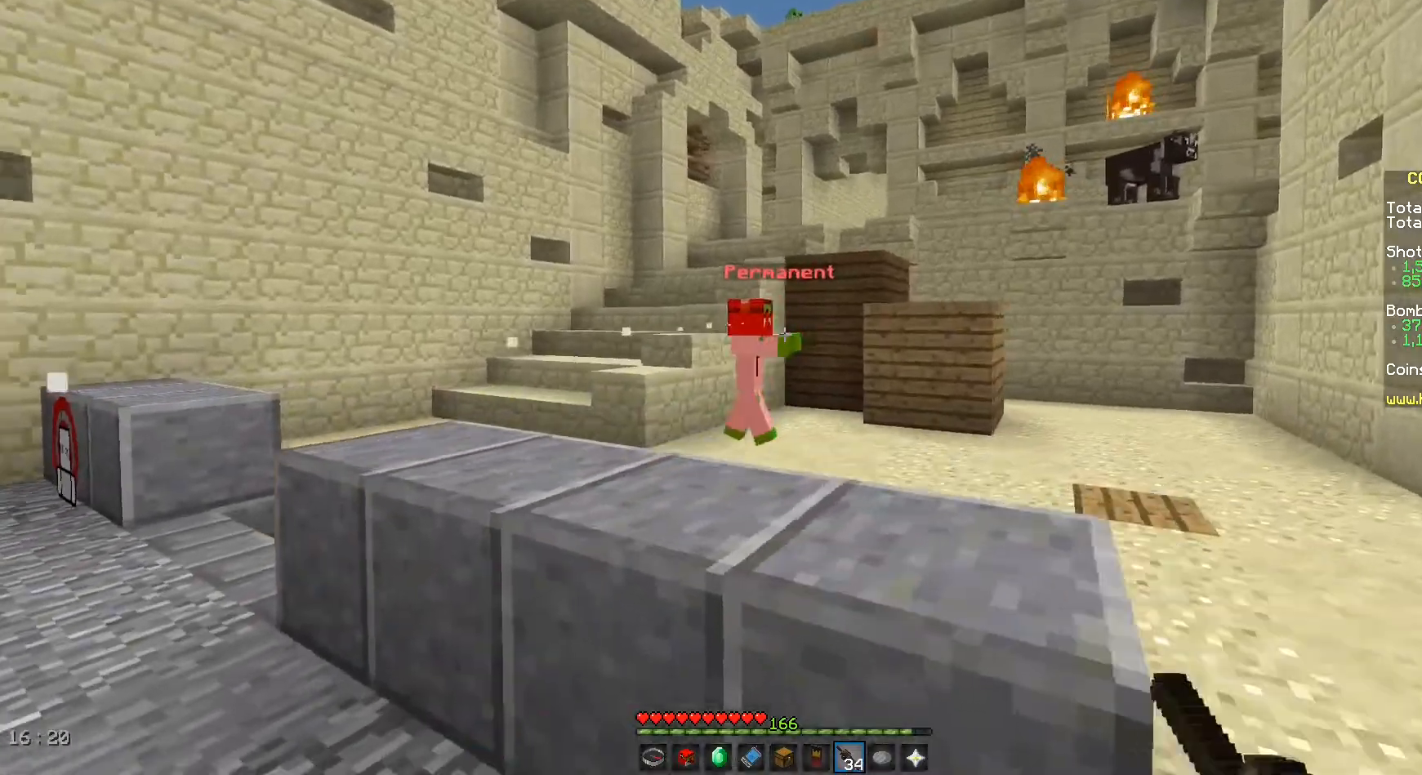
{"keys": ["a"], "mouse": ["left"], "events": [[42, "a", "down"], [42, "d", "up"]]}
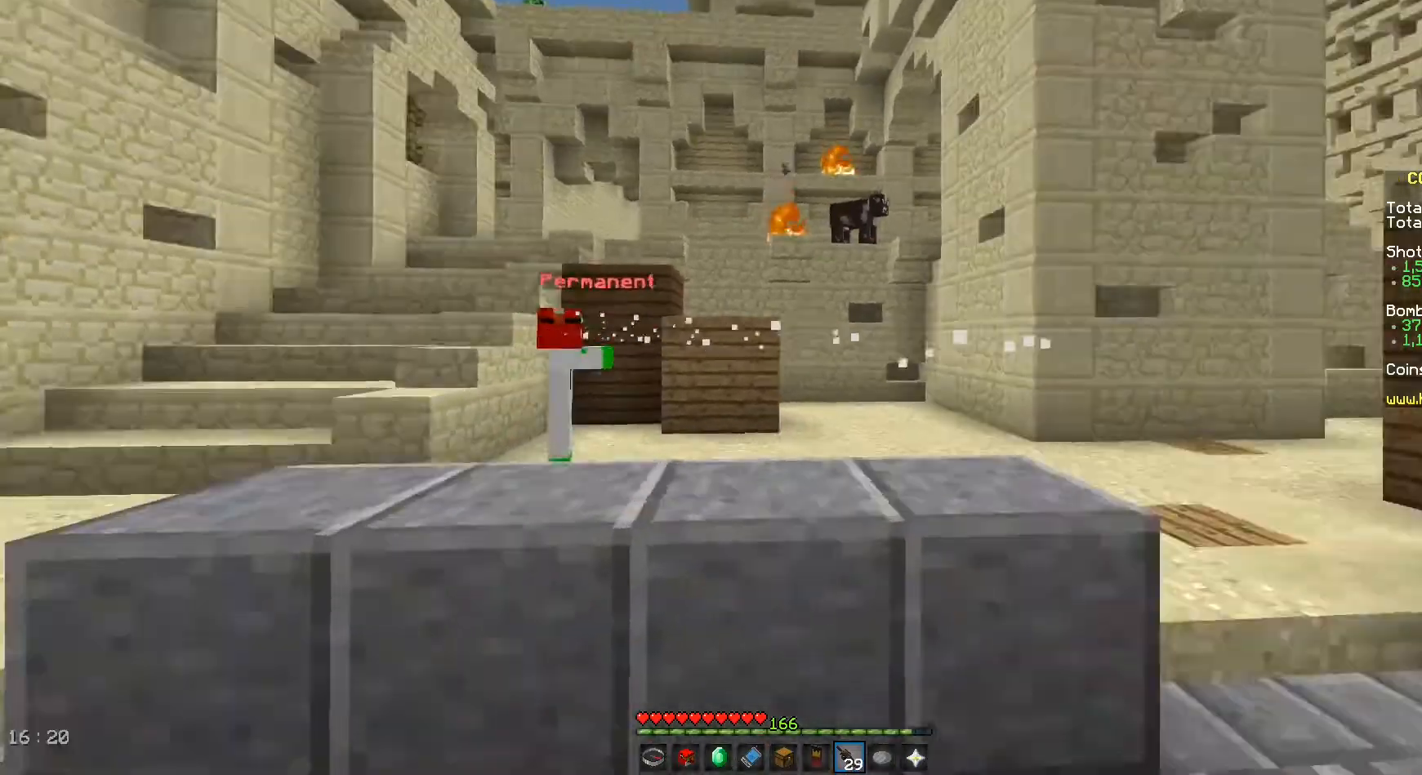
{"keys": ["d"], "mouse": ["left"], "events": [[42, "s", "down"], [83, "a", "up"], [208, "d", "down"], [250, "s", "up"]]}
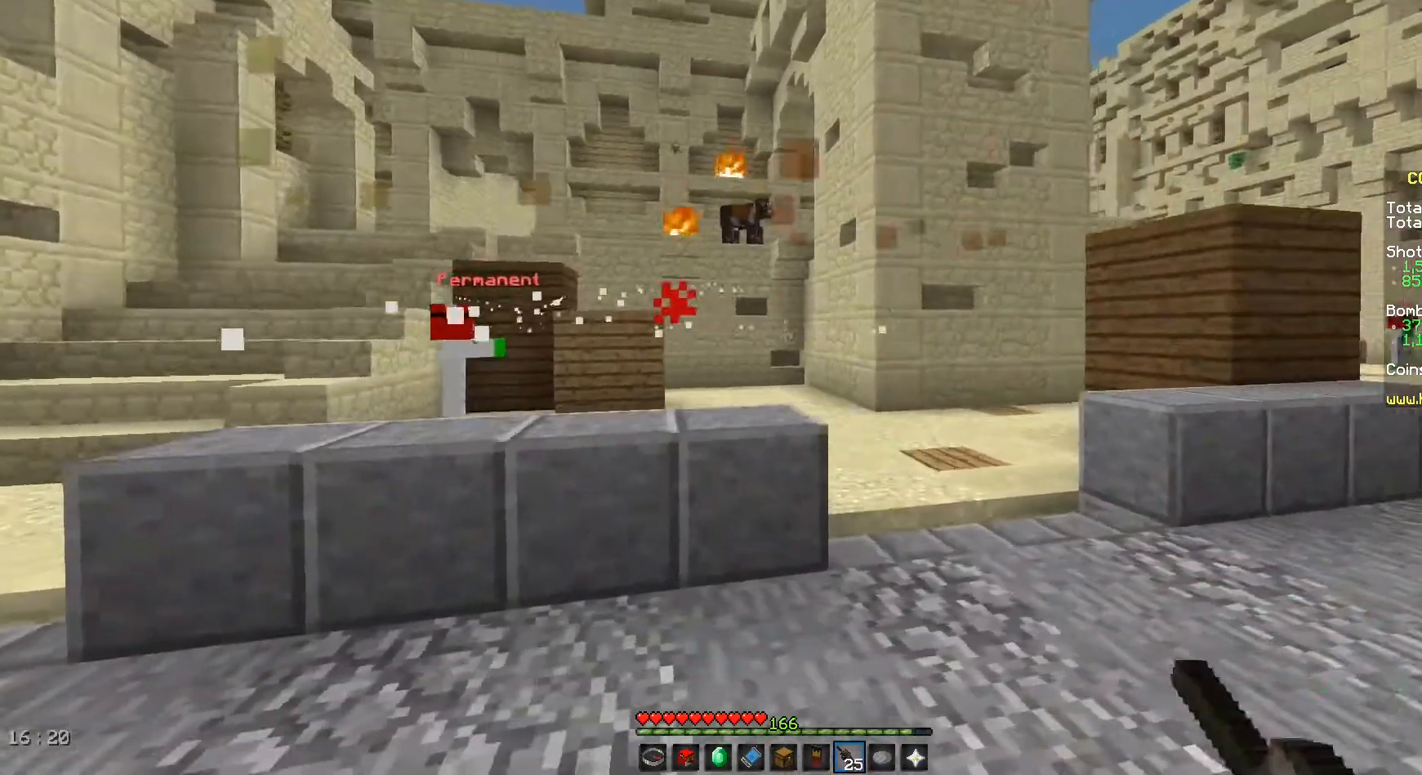
{"keys": ["a"], "mouse": ["left"], "events": [[83, "w", "down"], [292, "d", "up"], [292, "w", "up"], [333, "a", "down"]]}
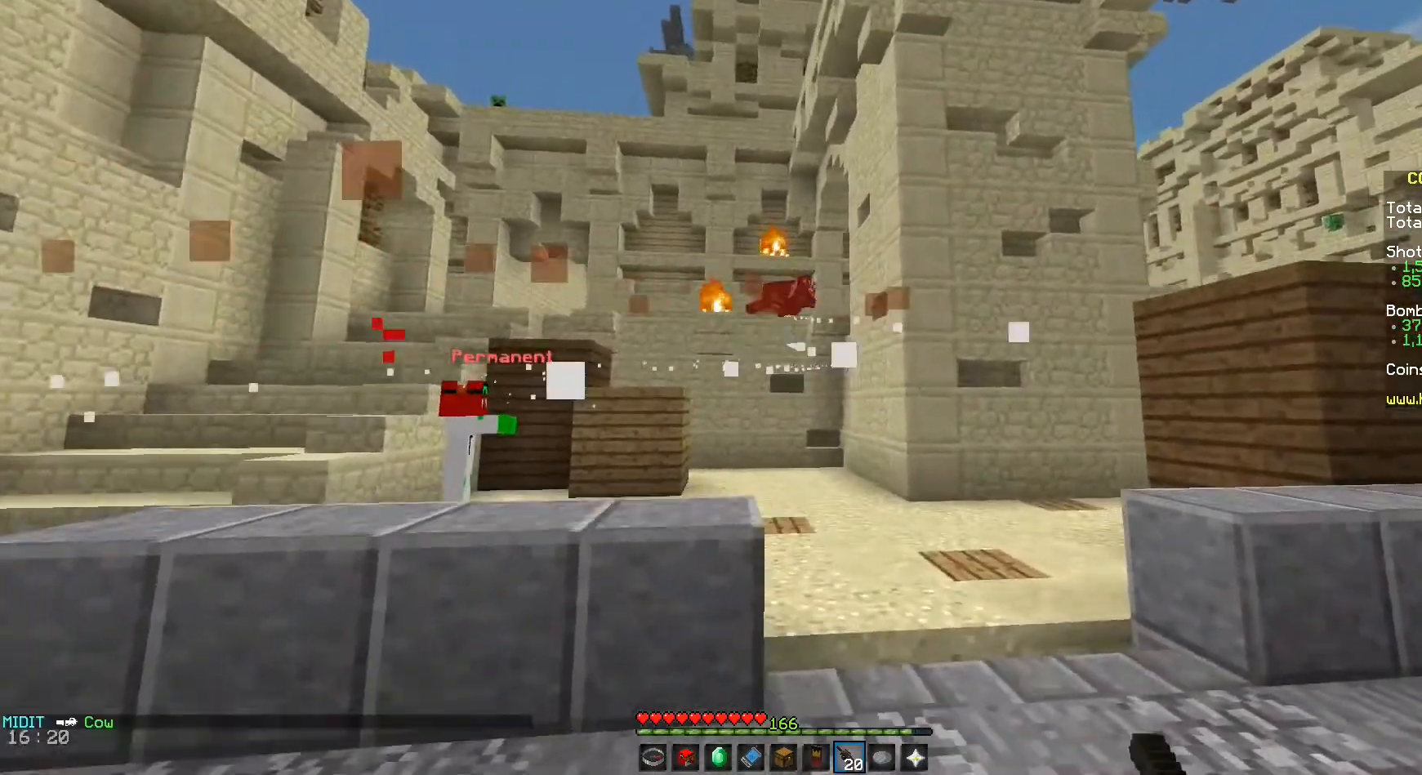
{"keys": ["d"], "mouse": ["left"], "events": [[208, "a", "up"], [208, "d", "down"]]}
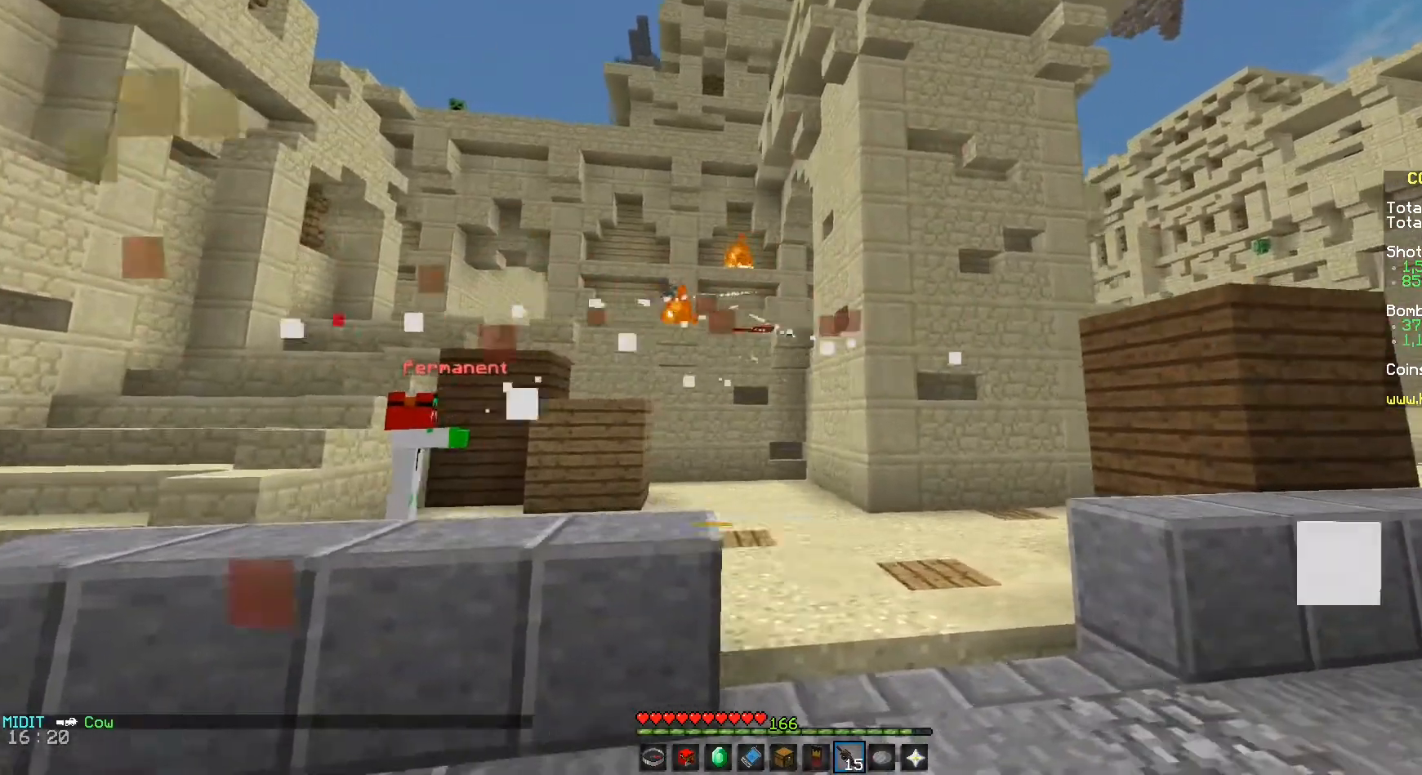
{"keys": ["a"], "mouse": ["left"], "events": [[250, "a", "down"], [333, "d", "up"]]}
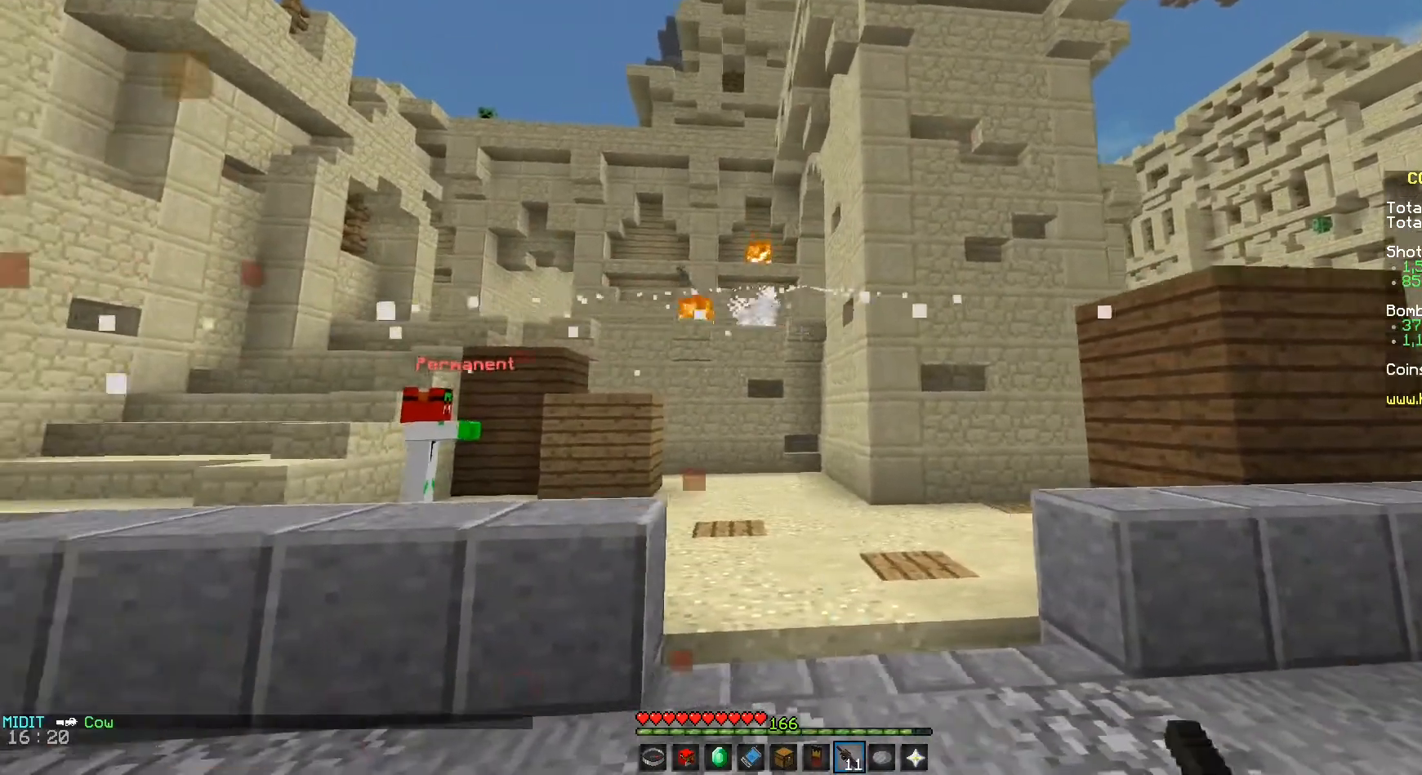
{"keys": ["d"], "mouse": ["left"], "events": [[250, "a", "up"], [250, "d", "down"]]}
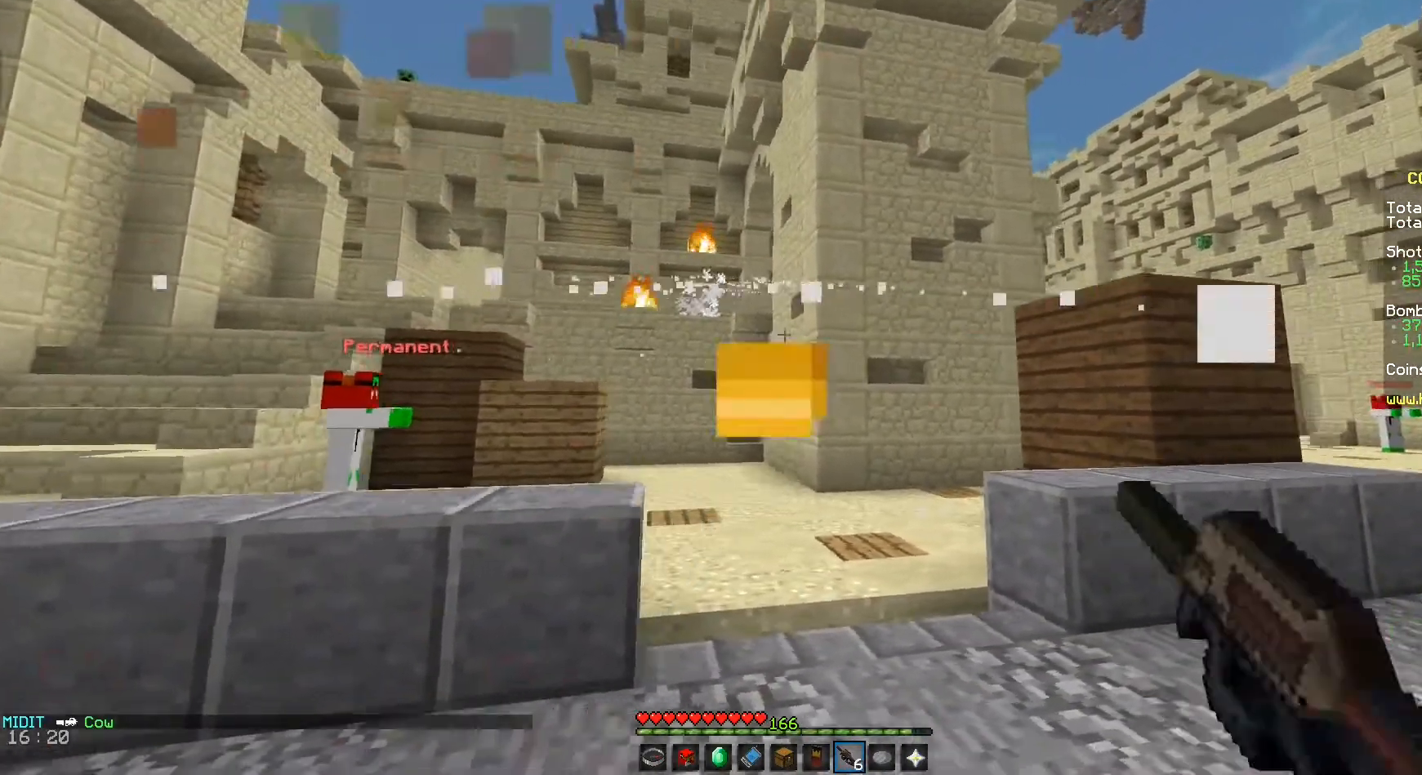
{"keys": ["a", "w"], "mouse": [], "events": [[333, "a", "down"], [375, "d", "up"], [417, "mouse_left", "up"], [458, "w", "down"]]}
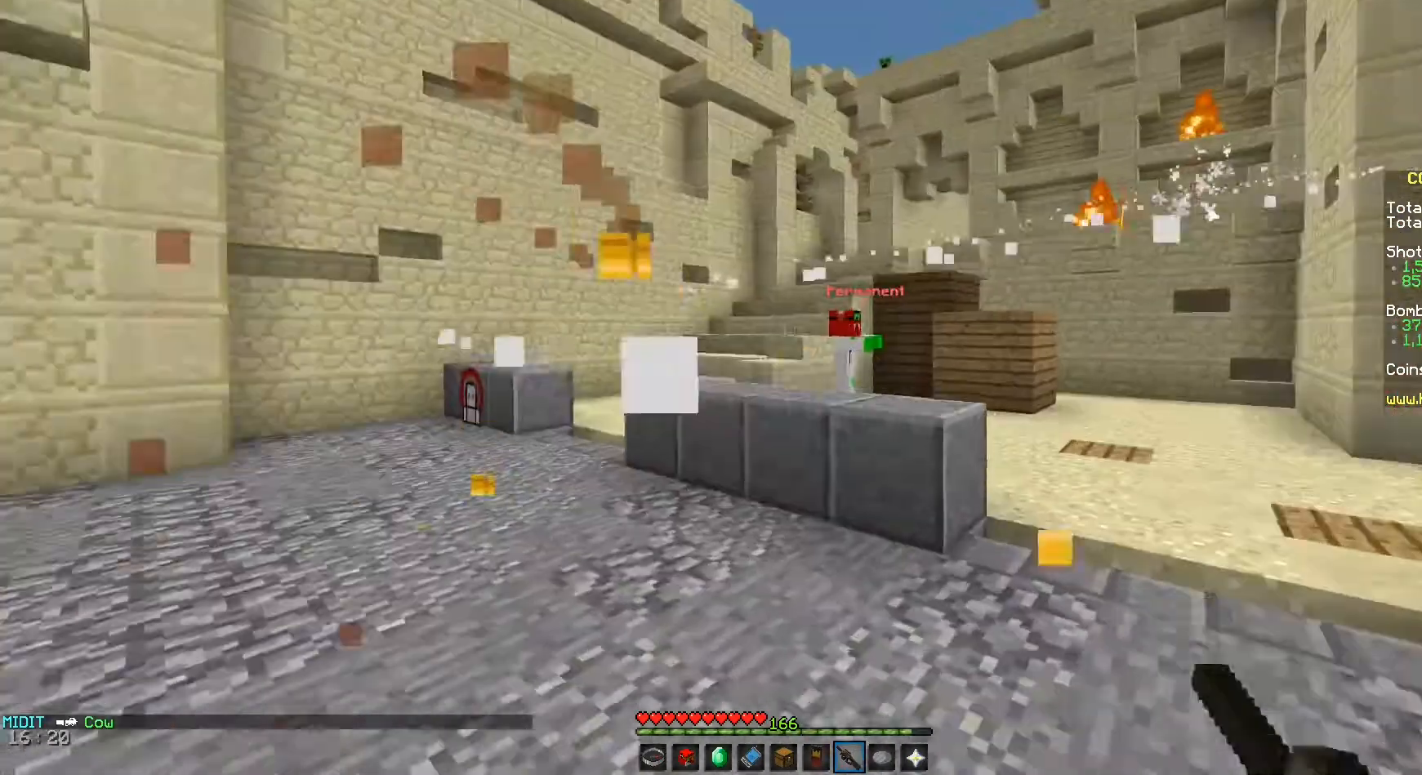
{"keys": ["d", "space", "w"], "mouse": [], "events": [[208, "a", "up"], [250, "d", "down"], [500, "space", "down"]]}
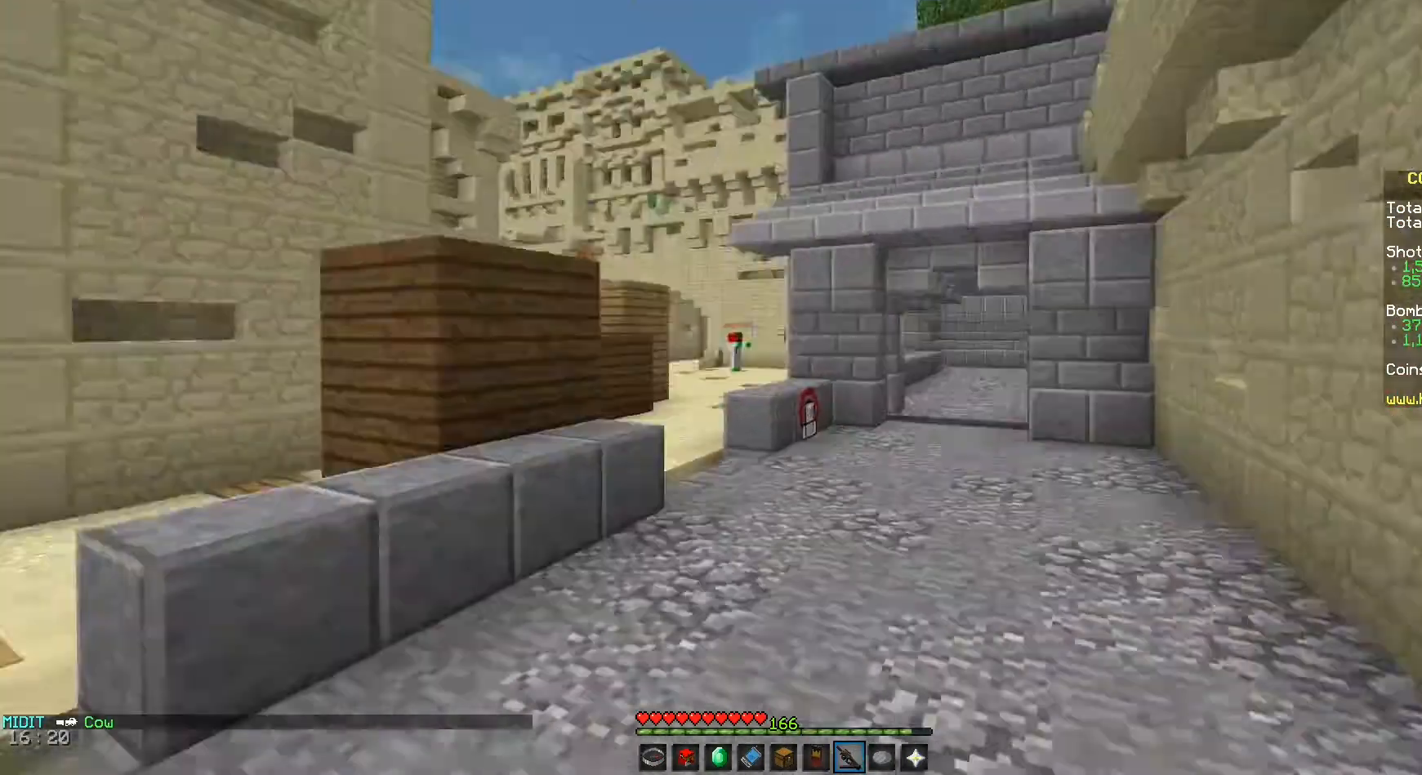
{"keys": ["d", "w"], "mouse": [], "events": [[500, "space", "up"]]}
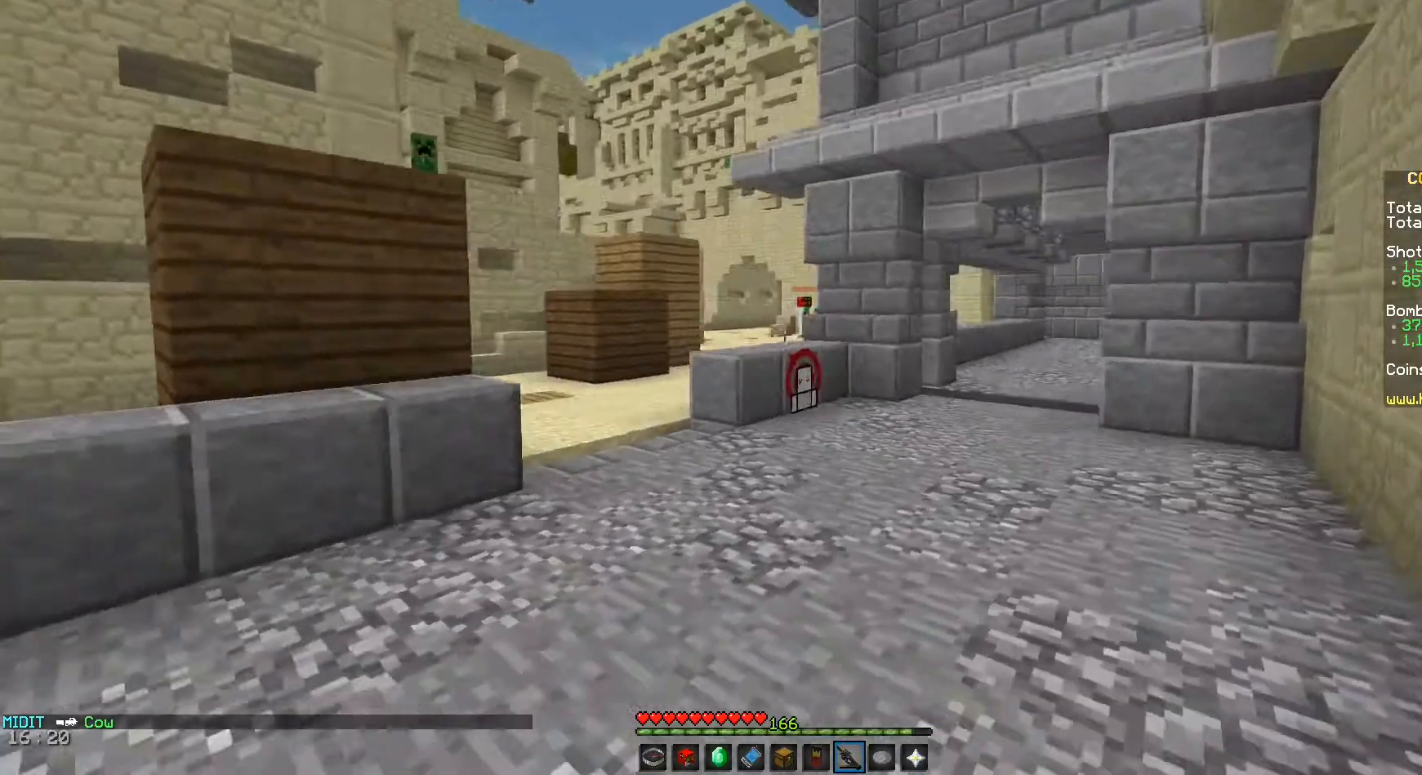
{"keys": ["a", "w"], "mouse": [], "events": [[42, "a", "down"], [42, "d", "up"]]}